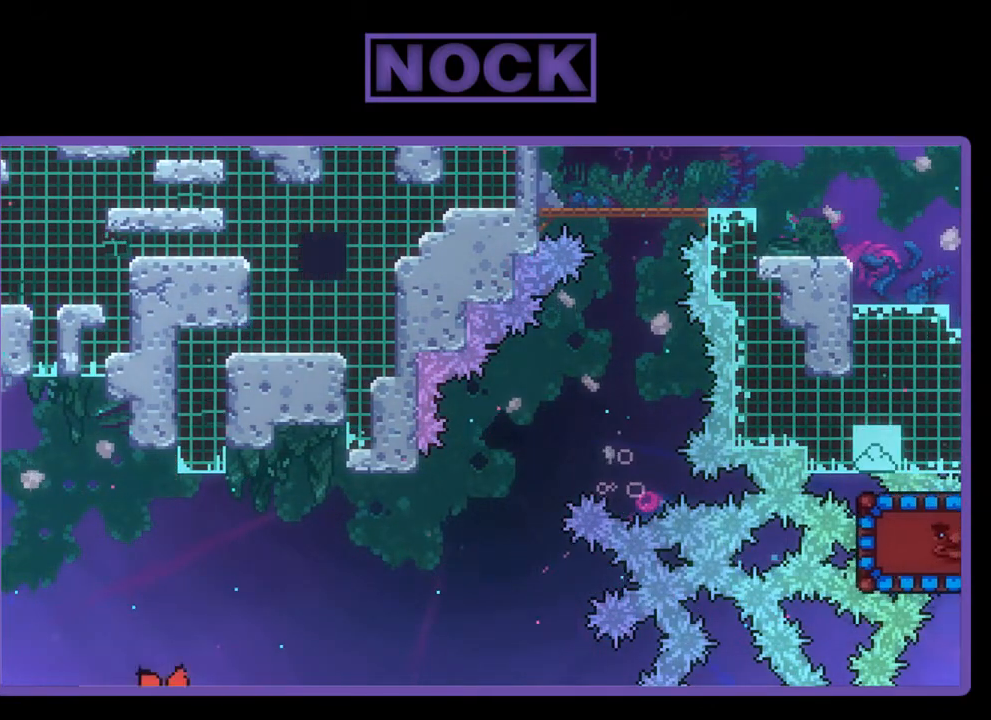
Gameplay with a controller (PlayStation layout); each line is a JSON object with the inputs held at the frame after it. "events" lists button and stick changes between this image and that frame as [ms after this image, input, new state], when the widget could be followed in between. Not read: right_stick.
{"buttons": [], "left_stick": "center", "events": []}
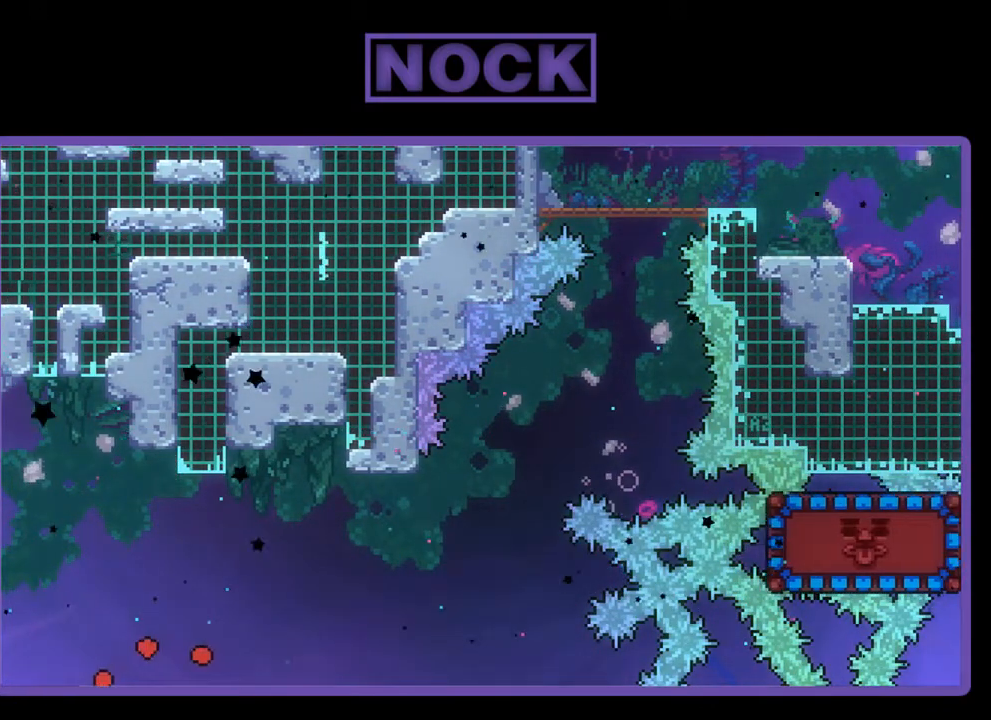
{"buttons": [], "left_stick": "center", "events": []}
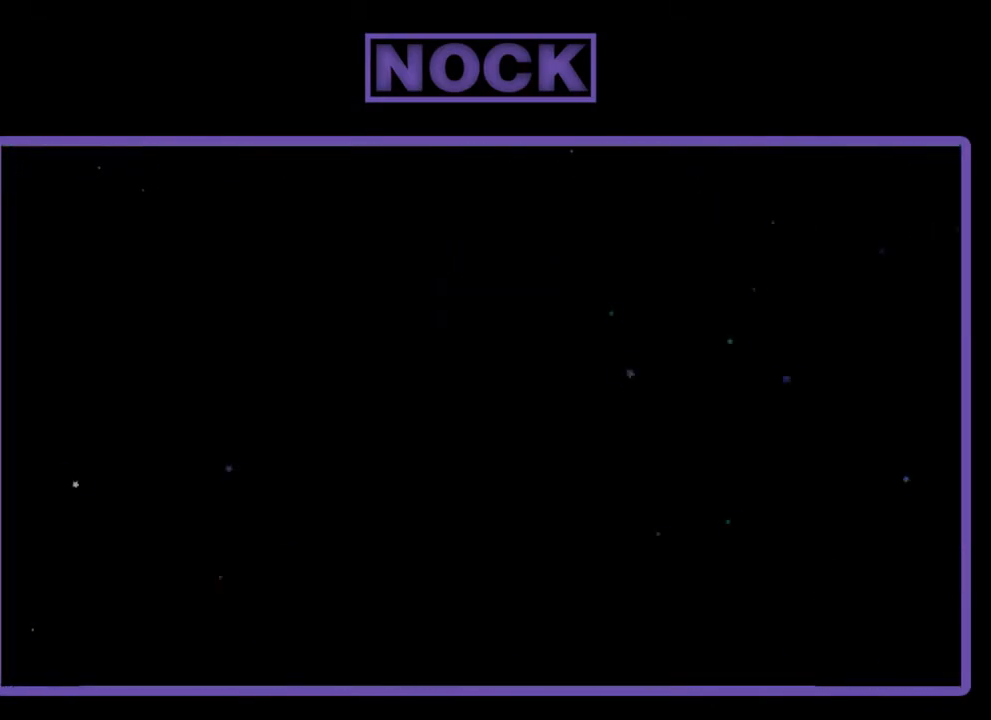
{"buttons": [], "left_stick": "center", "events": []}
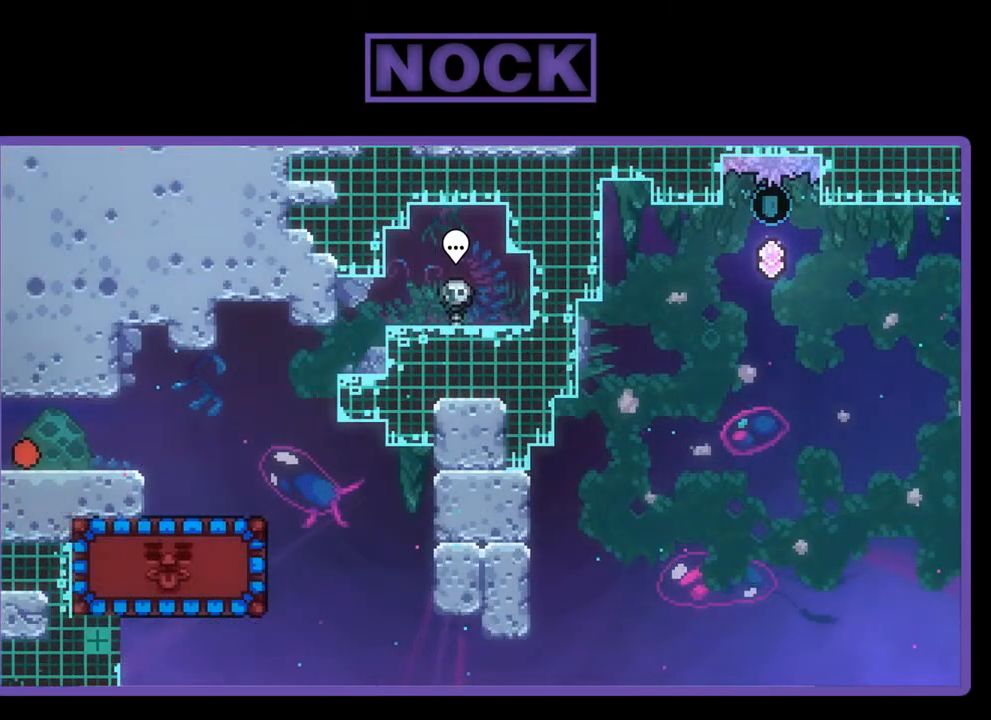
{"buttons": ["R2", "DPAD_RIGHT"], "left_stick": "center", "events": [[150, "R2", "down"], [183, "DPAD_RIGHT", "down"]]}
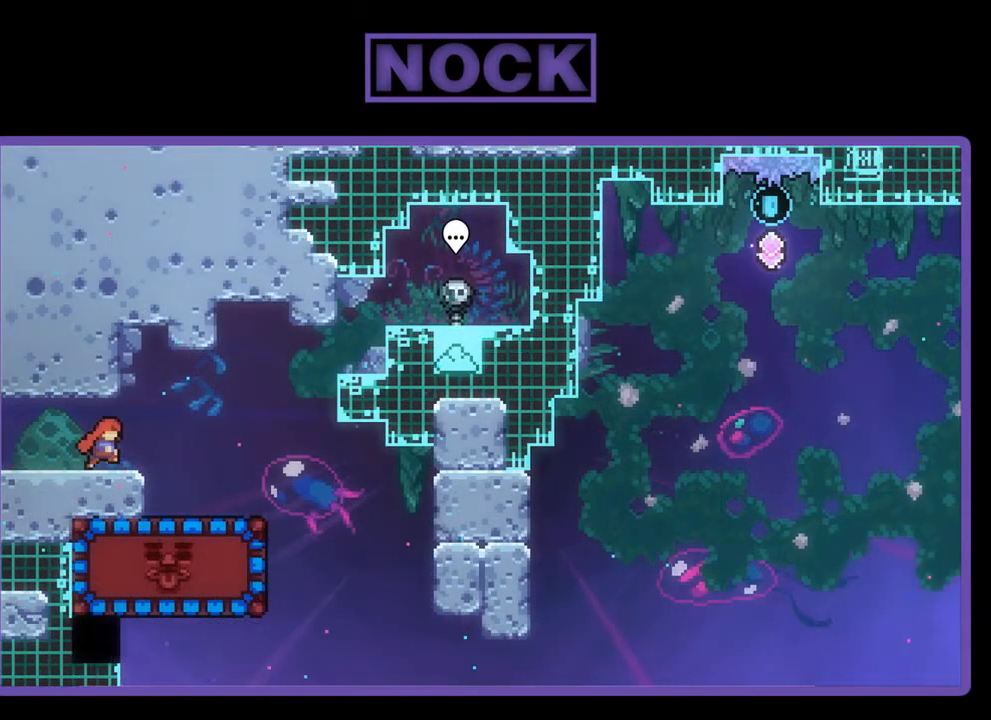
{"buttons": ["R2", "DPAD_RIGHT"], "left_stick": "center", "events": [[150, "CROSS", "down"], [383, "CROSS", "up"]]}
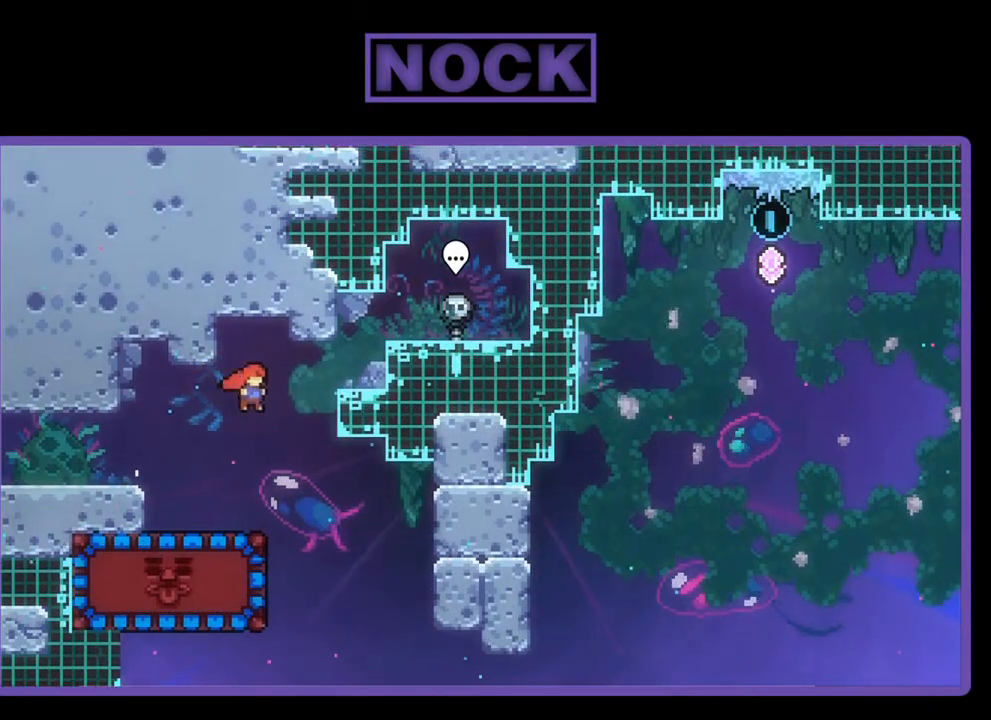
{"buttons": ["CIRCLE", "R2", "DPAD_LEFT"], "left_stick": "center", "events": [[150, "DPAD_RIGHT", "up"], [283, "DPAD_LEFT", "down"], [350, "CIRCLE", "down"]]}
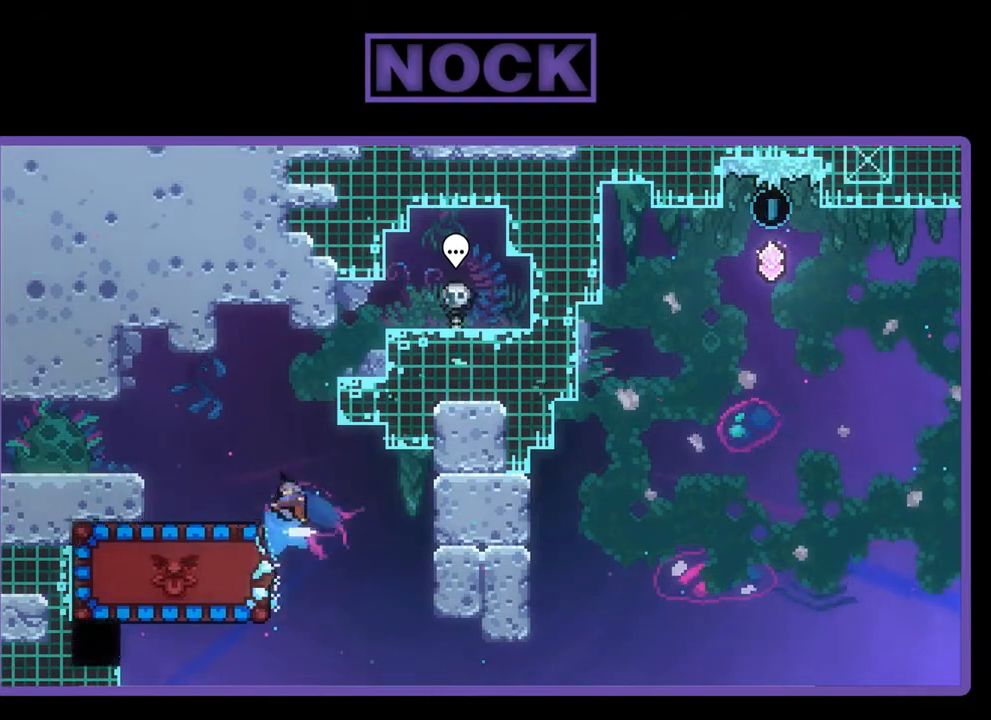
{"buttons": ["R2"], "left_stick": "center", "events": [[50, "CIRCLE", "up"], [283, "DPAD_LEFT", "up"]]}
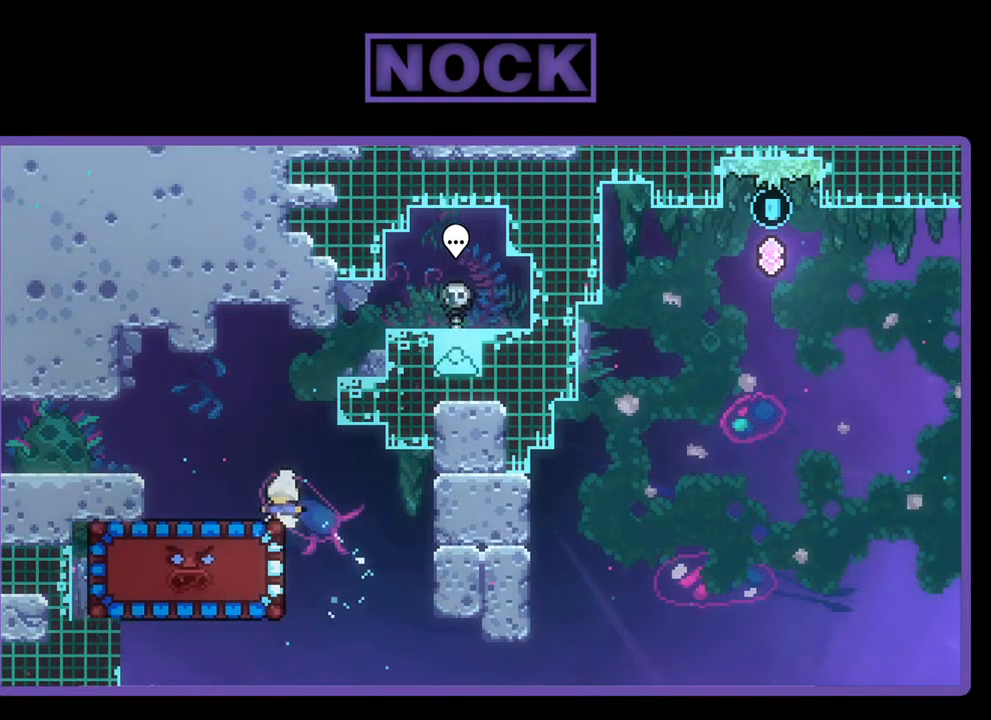
{"buttons": ["R2"], "left_stick": "center", "events": [[150, "DPAD_LEFT", "down"], [250, "DPAD_LEFT", "up"]]}
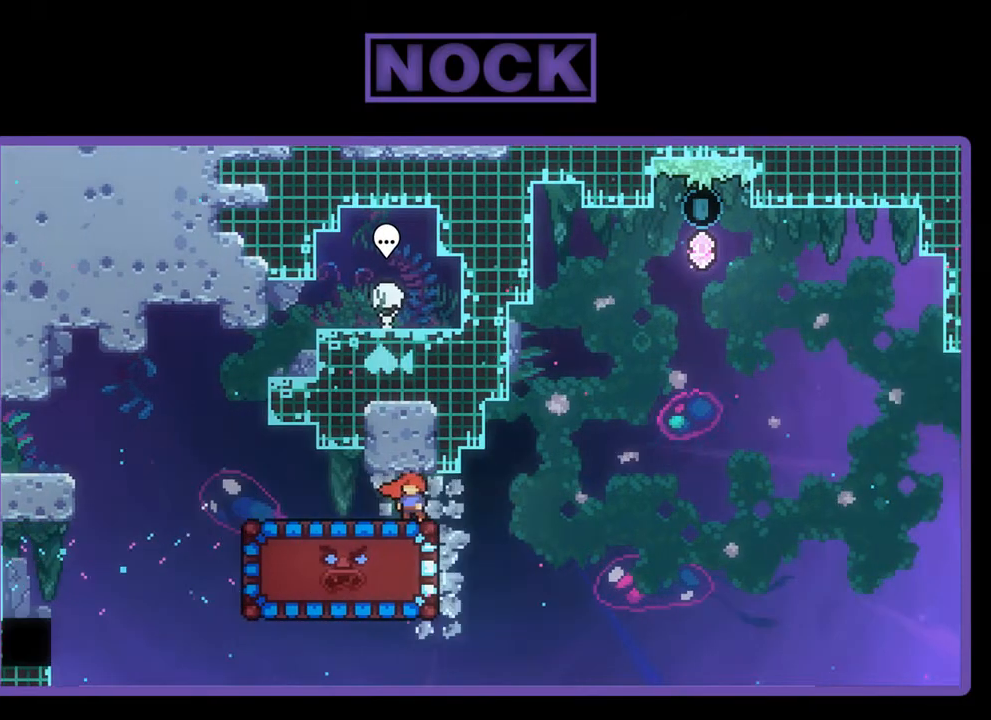
{"buttons": ["CIRCLE", "R2", "DPAD_DOWN"], "left_stick": "center", "events": [[450, "CIRCLE", "down"], [450, "DPAD_DOWN", "down"]]}
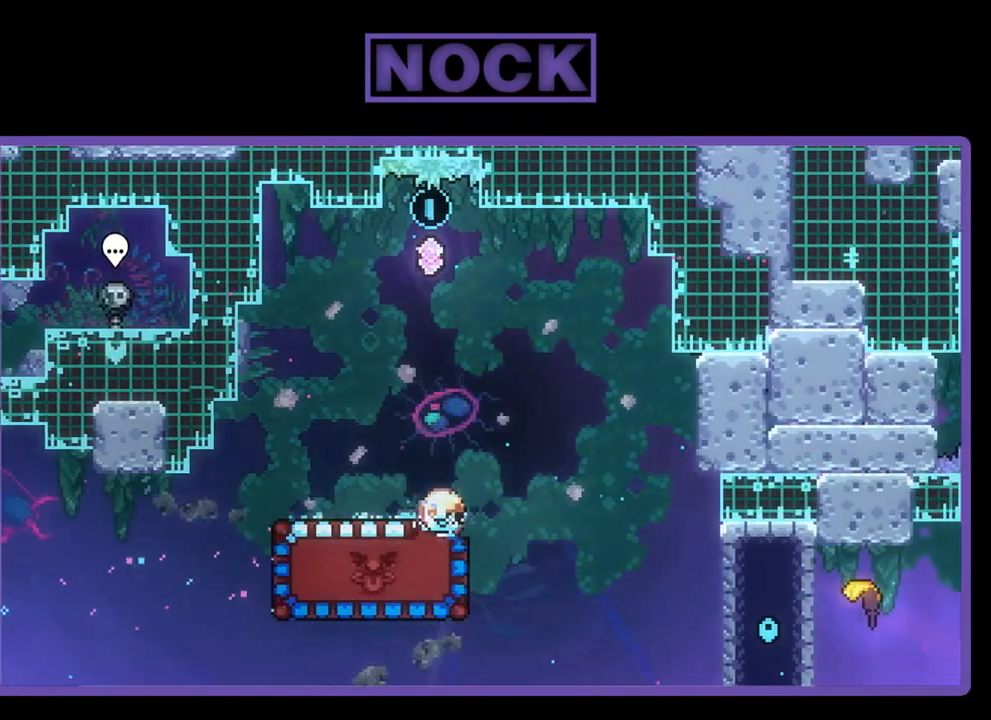
{"buttons": ["R2", "DPAD_DOWN"], "left_stick": "center", "events": [[117, "CIRCLE", "up"], [117, "DPAD_DOWN", "up"], [483, "DPAD_DOWN", "down"]]}
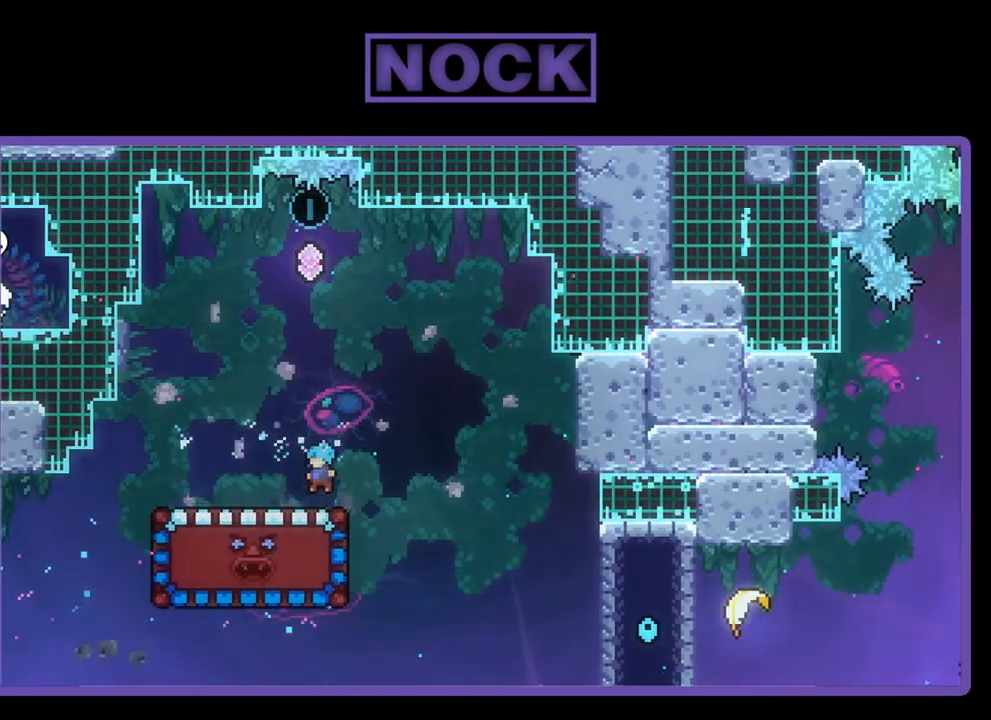
{"buttons": ["R2", "DPAD_DOWN"], "left_stick": "center", "events": []}
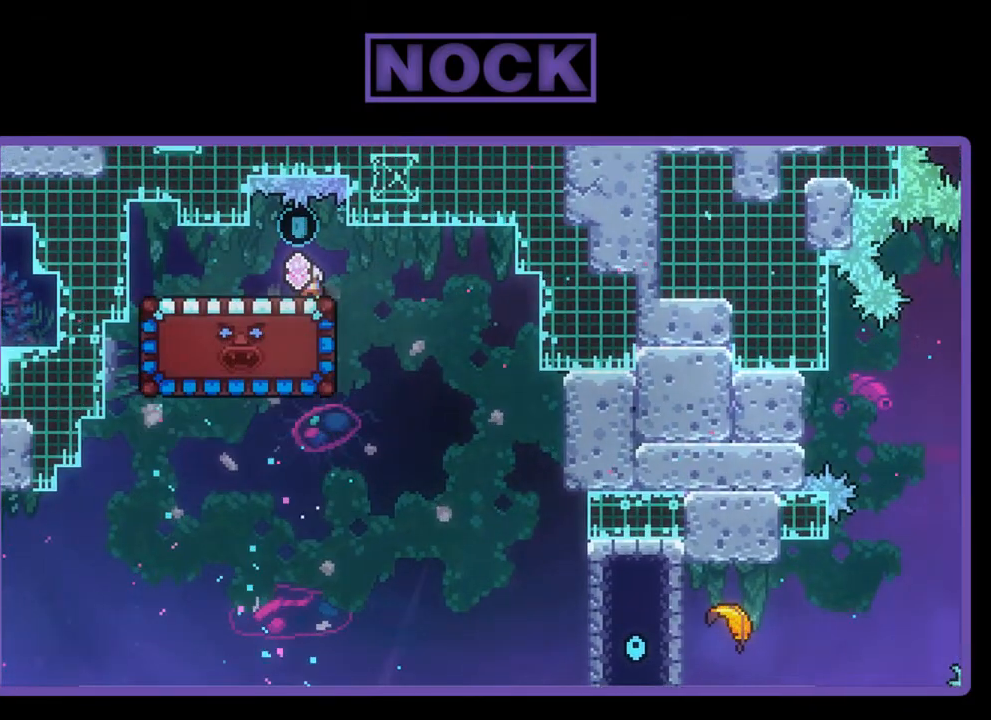
{"buttons": ["R2", "DPAD_DOWN"], "left_stick": "center", "events": []}
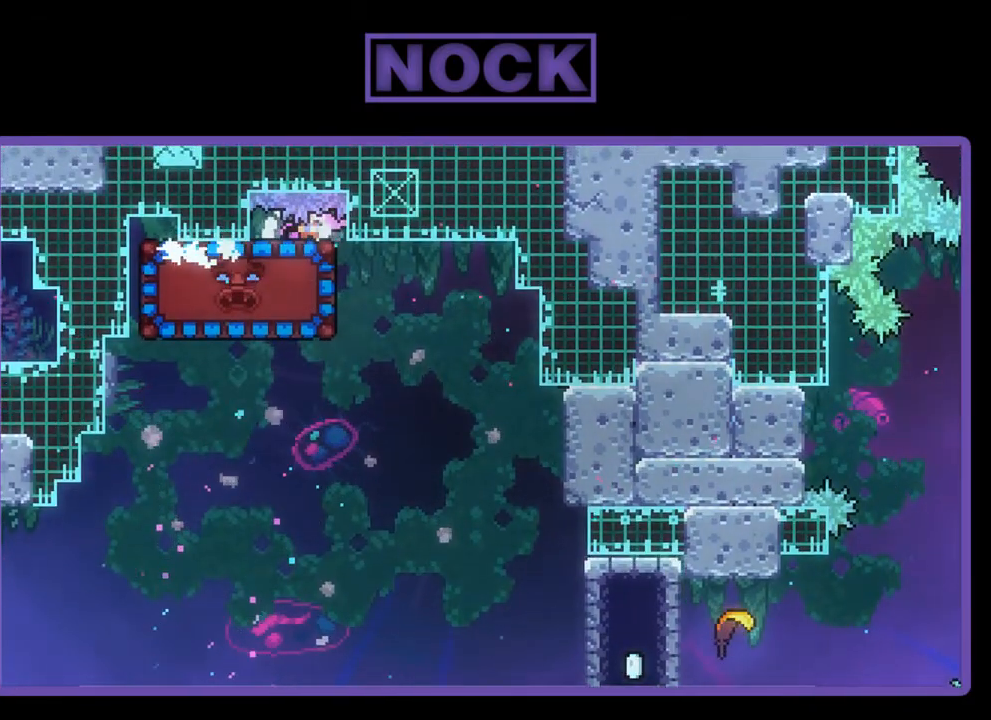
{"buttons": ["DPAD_RIGHT"], "left_stick": "center", "events": [[250, "DPAD_DOWN", "up"], [317, "R2", "up"], [383, "DPAD_RIGHT", "down"]]}
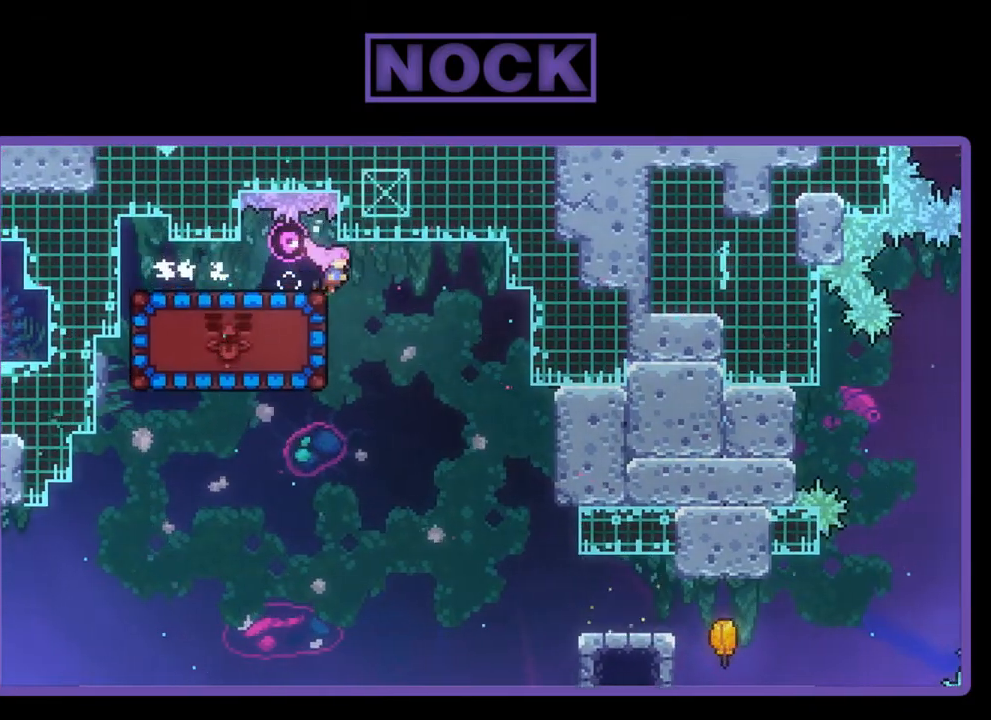
{"buttons": ["CIRCLE", "R2", "DPAD_LEFT"], "left_stick": "center", "events": [[183, "DPAD_RIGHT", "up"], [317, "DPAD_LEFT", "down"], [450, "CIRCLE", "down"], [450, "R2", "down"]]}
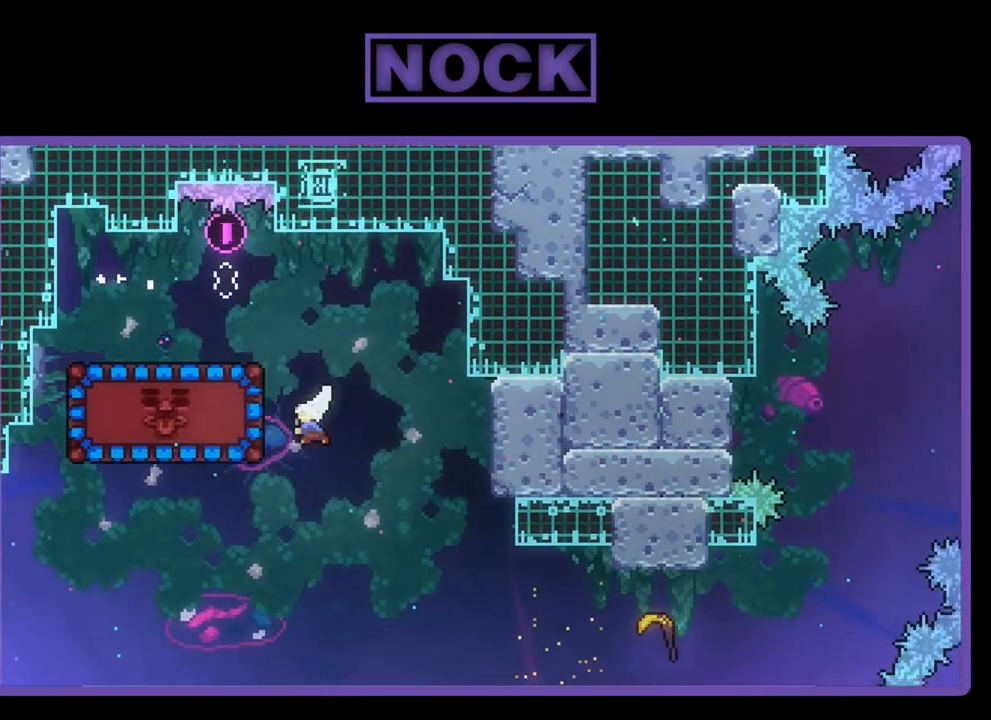
{"buttons": ["DPAD_RIGHT"], "left_stick": "center", "events": [[150, "DPAD_LEFT", "up"], [183, "CIRCLE", "up"], [217, "R2", "up"], [317, "DPAD_RIGHT", "down"]]}
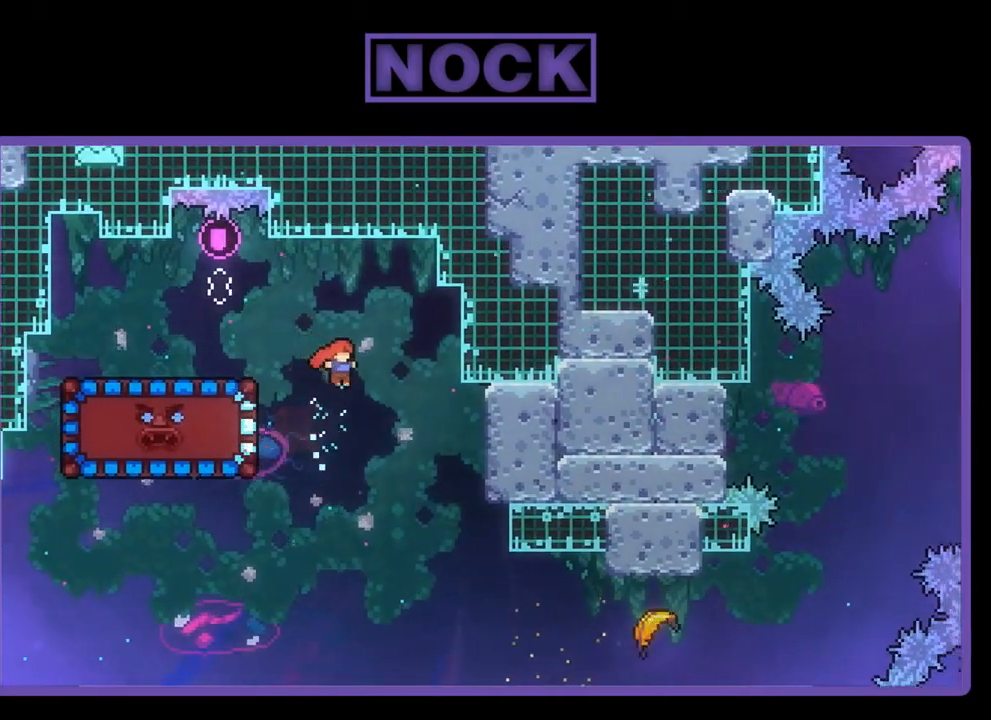
{"buttons": ["R2", "DPAD_RIGHT"], "left_stick": "center", "events": [[83, "DPAD_RIGHT", "up"], [117, "DPAD_RIGHT", "down"], [250, "R2", "down"]]}
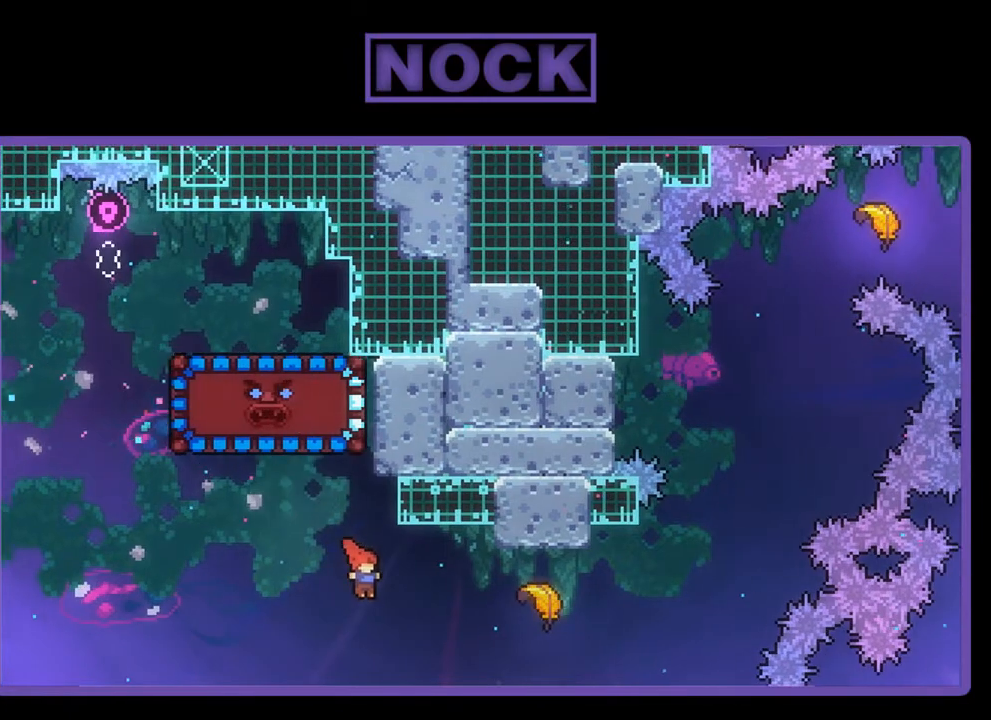
{"buttons": ["R2"], "left_stick": "right", "events": [[117, "CIRCLE", "down"], [350, "DPAD_RIGHT", "up"], [383, "CIRCLE", "up"], [483, "left_stick", "right"]]}
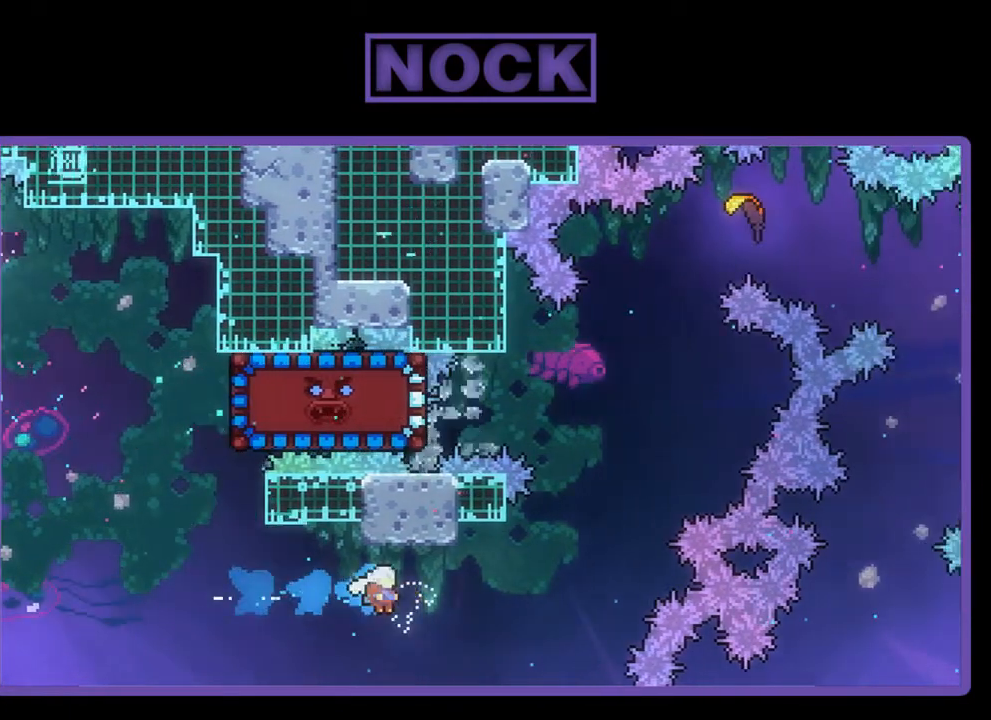
{"buttons": ["R2"], "left_stick": "right", "events": []}
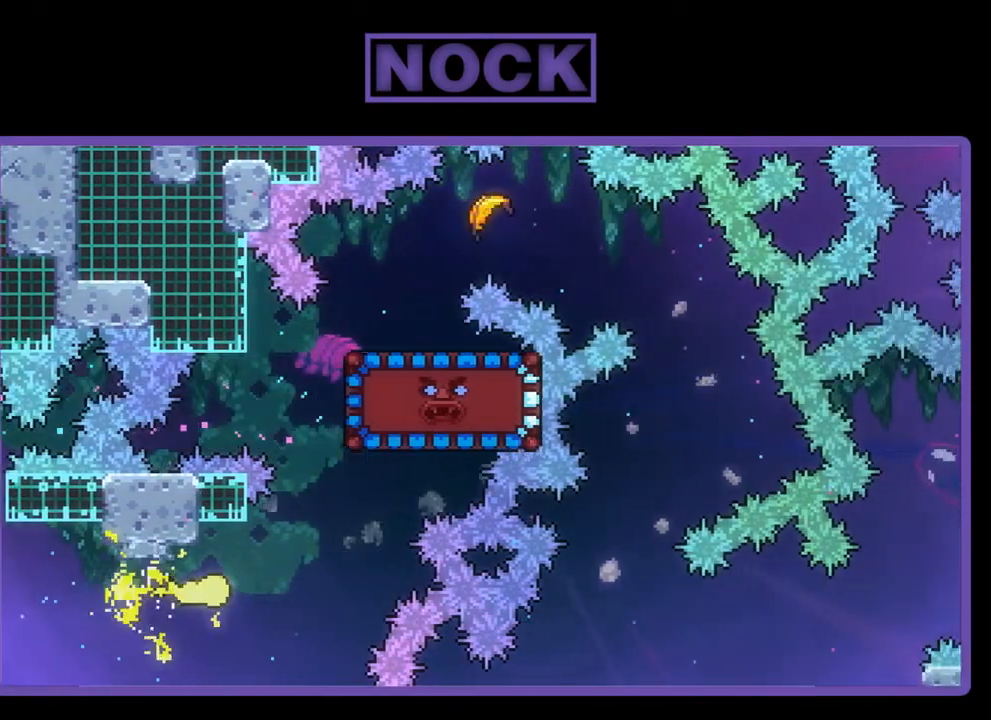
{"buttons": ["R2"], "left_stick": "up-right", "events": [[33, "left_stick", "up-right"]]}
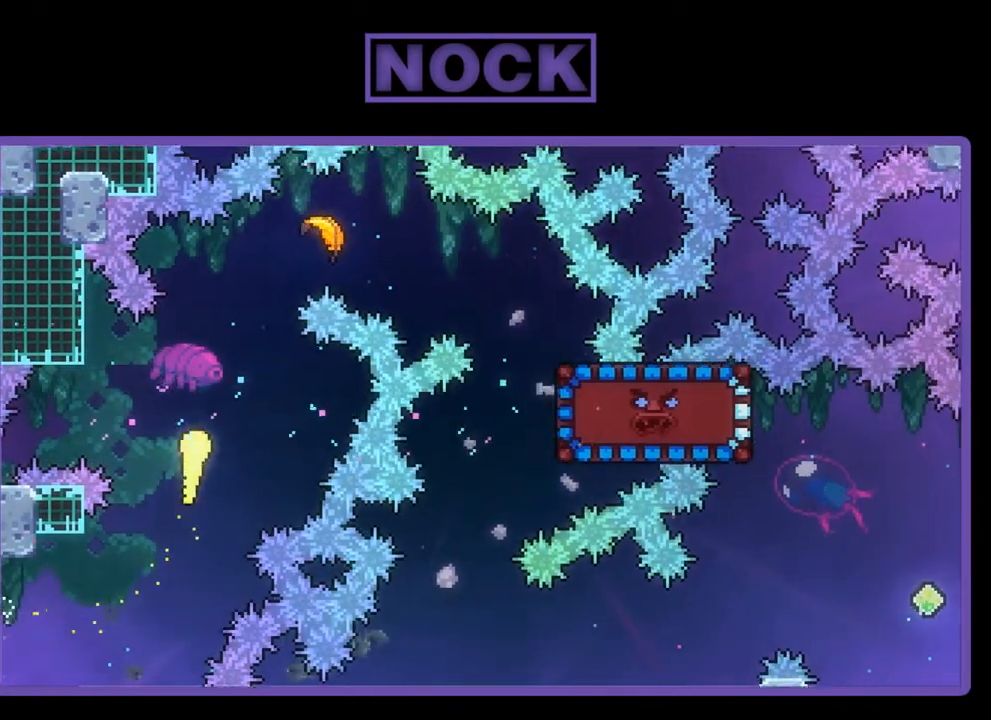
{"buttons": ["R2"], "left_stick": "right", "events": [[500, "left_stick", "right"]]}
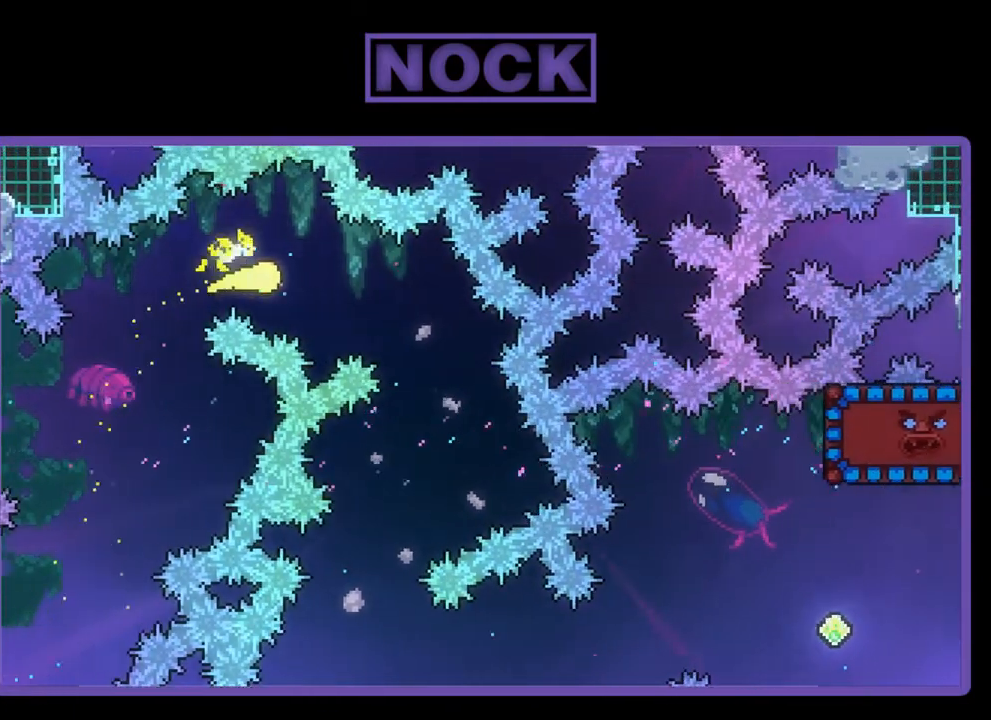
{"buttons": ["R2"], "left_stick": "down-left", "events": [[250, "left_stick", "down-right"], [383, "left_stick", "down-left"]]}
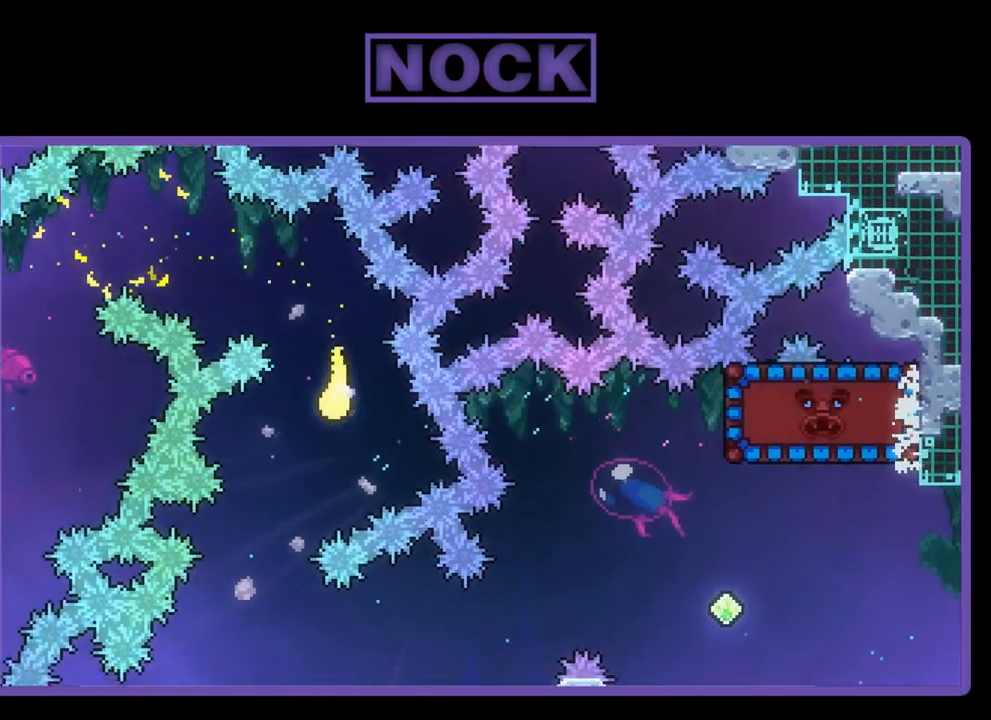
{"buttons": ["R2"], "left_stick": "down-right", "events": [[317, "left_stick", "down-right"]]}
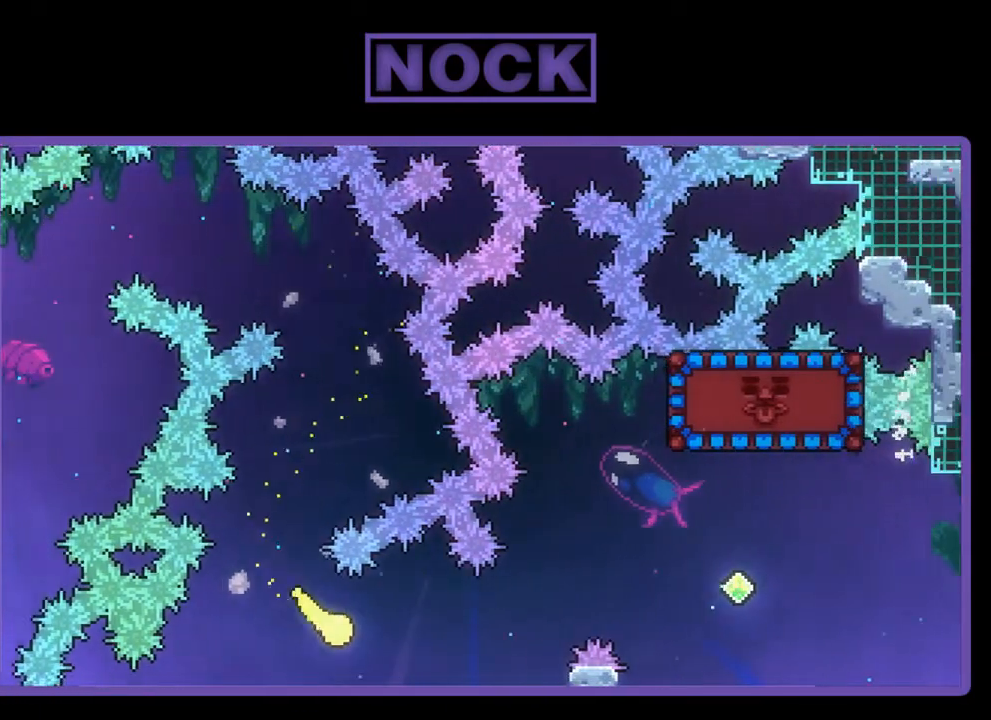
{"buttons": ["R2"], "left_stick": "up-right", "events": [[17, "left_stick", "right"], [150, "left_stick", "up-right"]]}
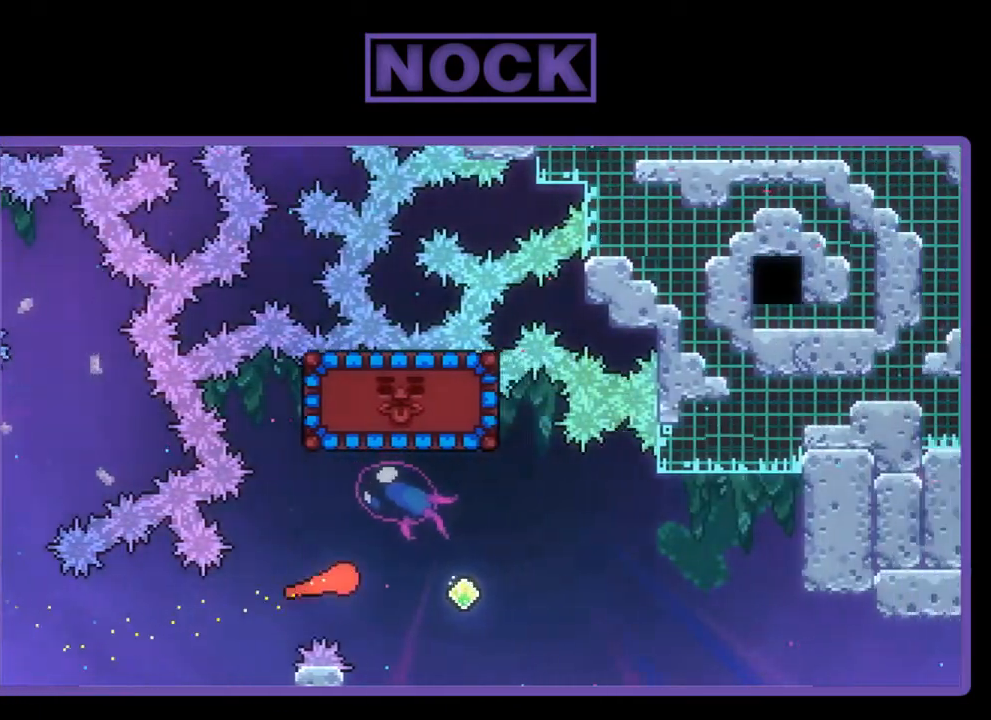
{"buttons": ["R2"], "left_stick": "up-right", "events": [[150, "CIRCLE", "down"], [217, "left_stick", "up"], [450, "left_stick", "up-right"], [483, "CIRCLE", "up"]]}
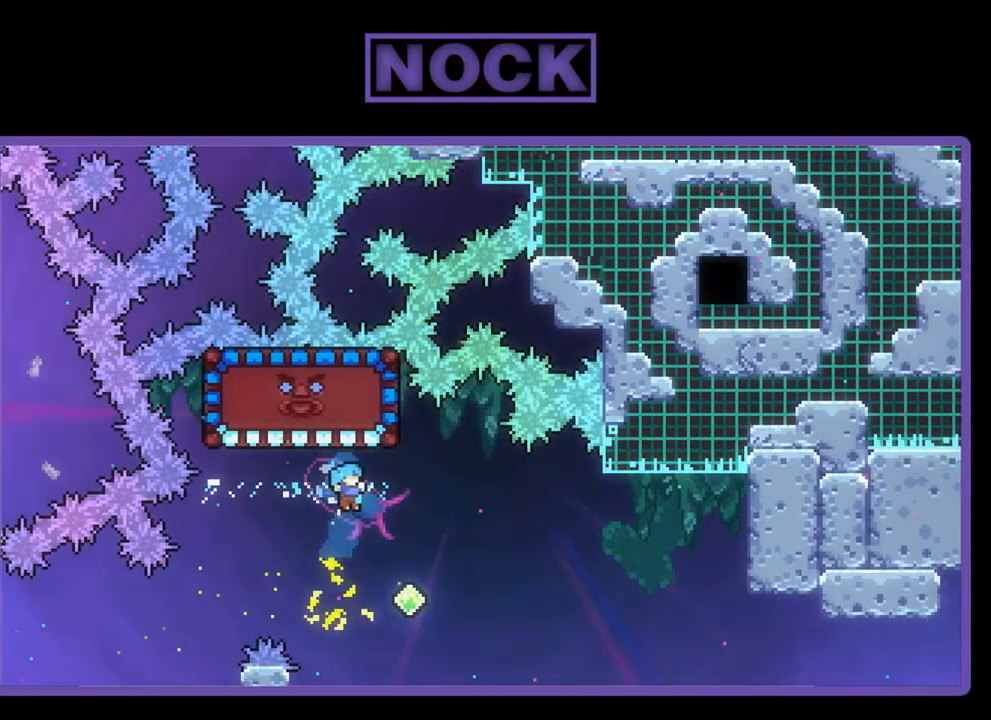
{"buttons": ["CIRCLE", "R2", "DPAD_UP"], "left_stick": "center", "events": [[83, "left_stick", "center"], [150, "DPAD_RIGHT", "down"], [317, "DPAD_UP", "down"], [350, "DPAD_RIGHT", "up"], [383, "CIRCLE", "down"]]}
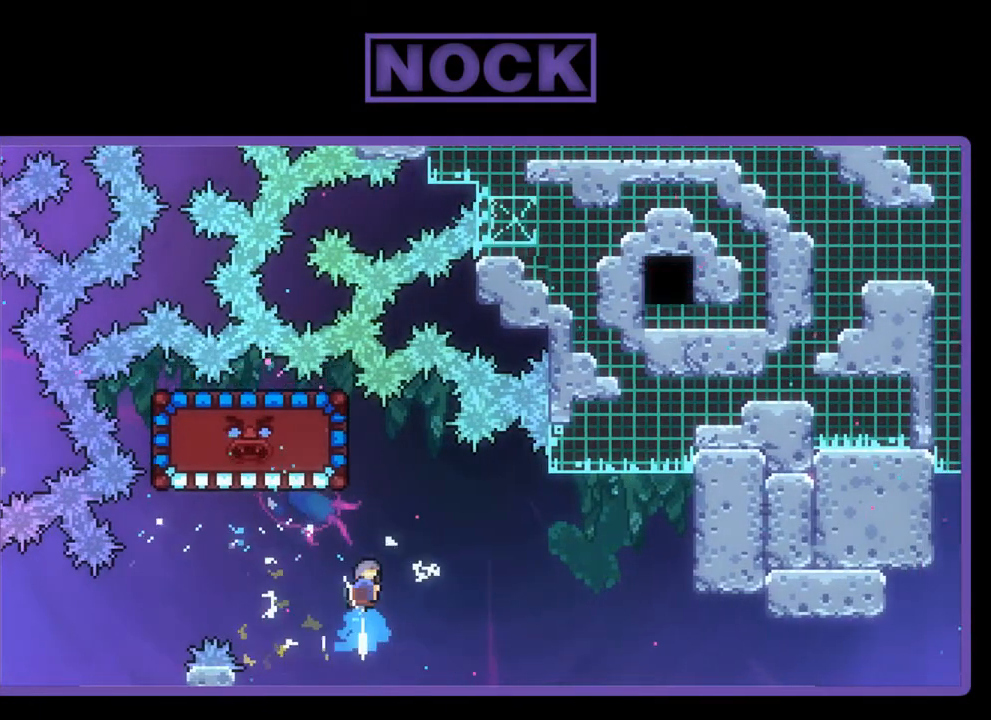
{"buttons": ["R2", "DPAD_UP", "DPAD_LEFT"], "left_stick": "center", "events": [[250, "CIRCLE", "up"], [250, "DPAD_LEFT", "down"]]}
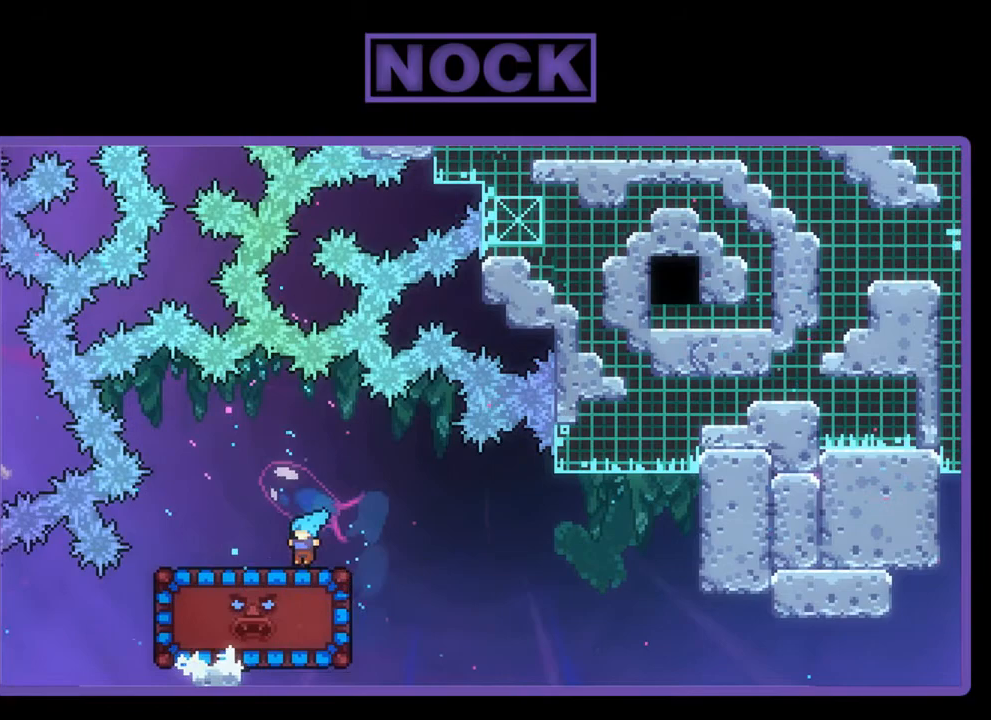
{"buttons": ["R2"], "left_stick": "center", "events": [[17, "DPAD_LEFT", "up"], [17, "DPAD_UP", "up"], [150, "DPAD_RIGHT", "down"], [183, "CROSS", "down"], [383, "CROSS", "up"], [450, "DPAD_RIGHT", "up"]]}
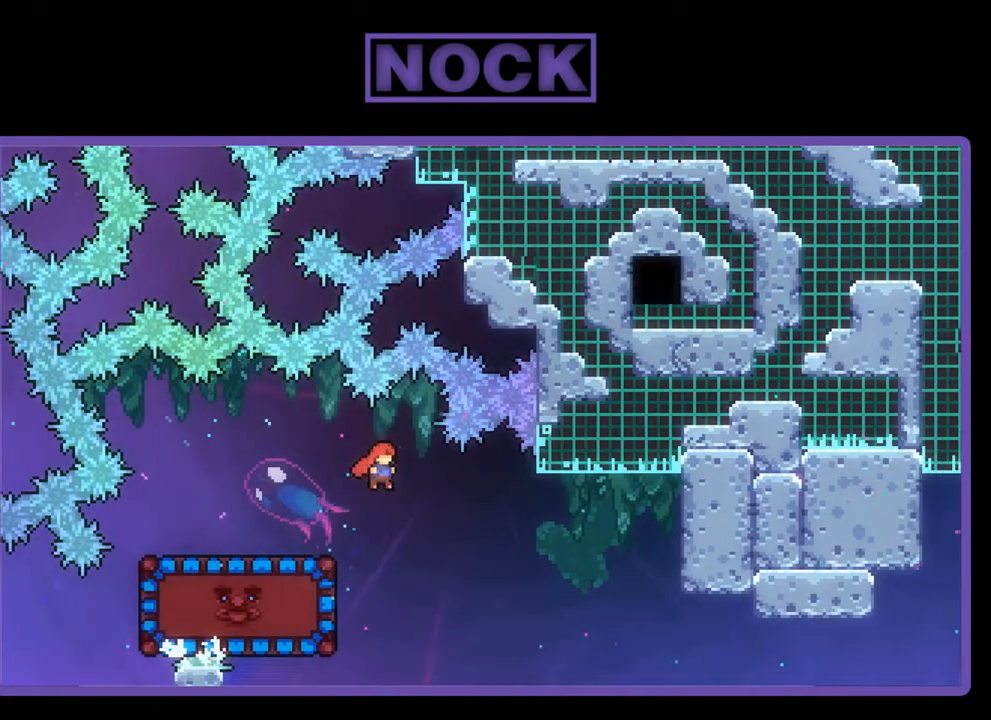
{"buttons": ["R2", "DPAD_UP", "DPAD_LEFT"], "left_stick": "center", "events": [[150, "DPAD_LEFT", "down"], [217, "CIRCLE", "down"], [250, "DPAD_UP", "down"], [450, "CIRCLE", "up"]]}
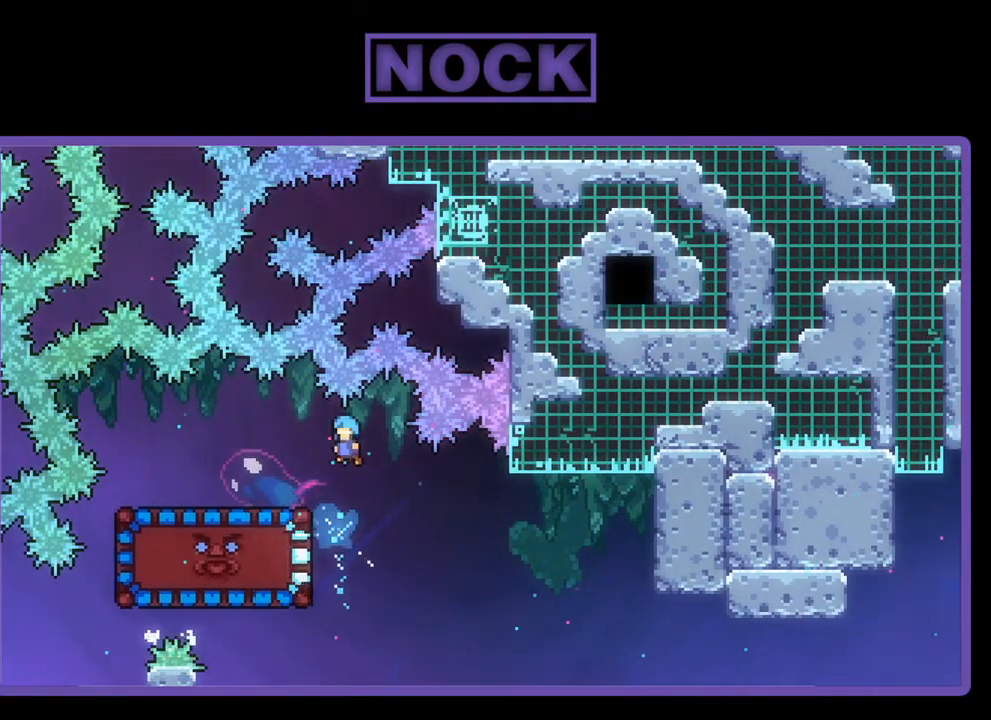
{"buttons": ["DPAD_DOWN"], "left_stick": "center", "events": [[217, "DPAD_UP", "up"], [317, "DPAD_LEFT", "up"], [383, "R2", "up"], [450, "DPAD_DOWN", "down"]]}
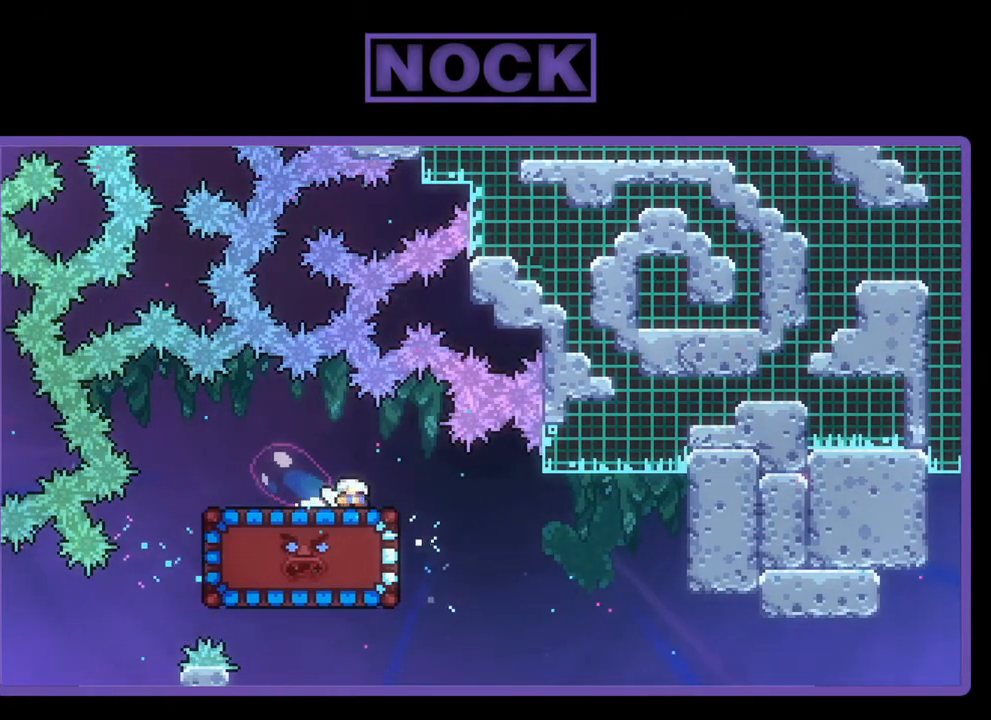
{"buttons": ["DPAD_DOWN"], "left_stick": "center", "events": []}